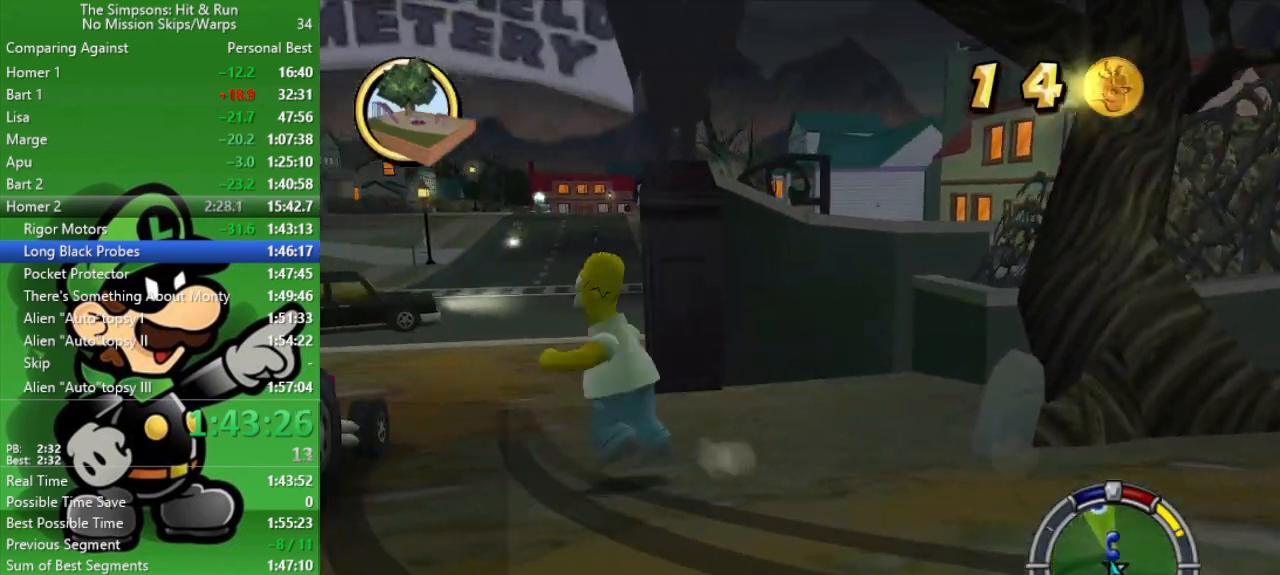
Gameplay with a controller (PlayStation layout); each line is a JSON object with the inputs held at the frame after it. "events" lists button and stick changes between this image and that frame as [ms after this image, input, new state], when the widget could be followed in between.
{"buttons": ["R2"], "left_stick": "up-left", "right_stick": "center", "events": [[17, "CIRCLE", "down"], [17, "left_stick", "up-left"], [233, "CIRCLE", "up"]]}
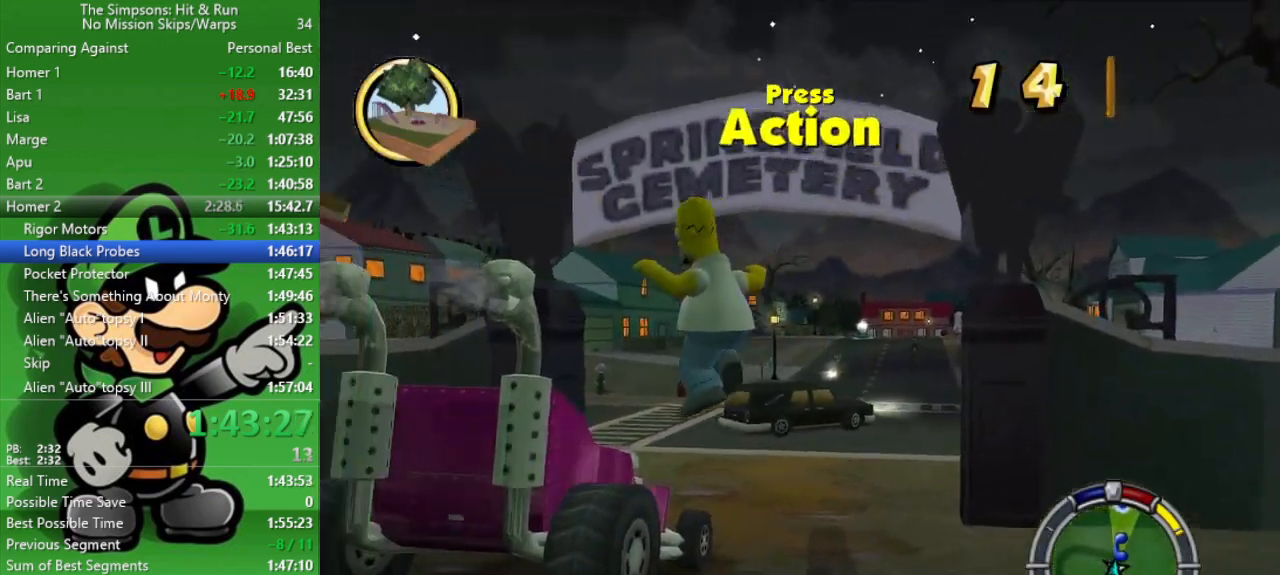
{"buttons": [], "left_stick": "up", "right_stick": "center", "events": [[283, "SQUARE", "down"], [367, "left_stick", "up"], [467, "R2", "up"], [467, "SQUARE", "up"]]}
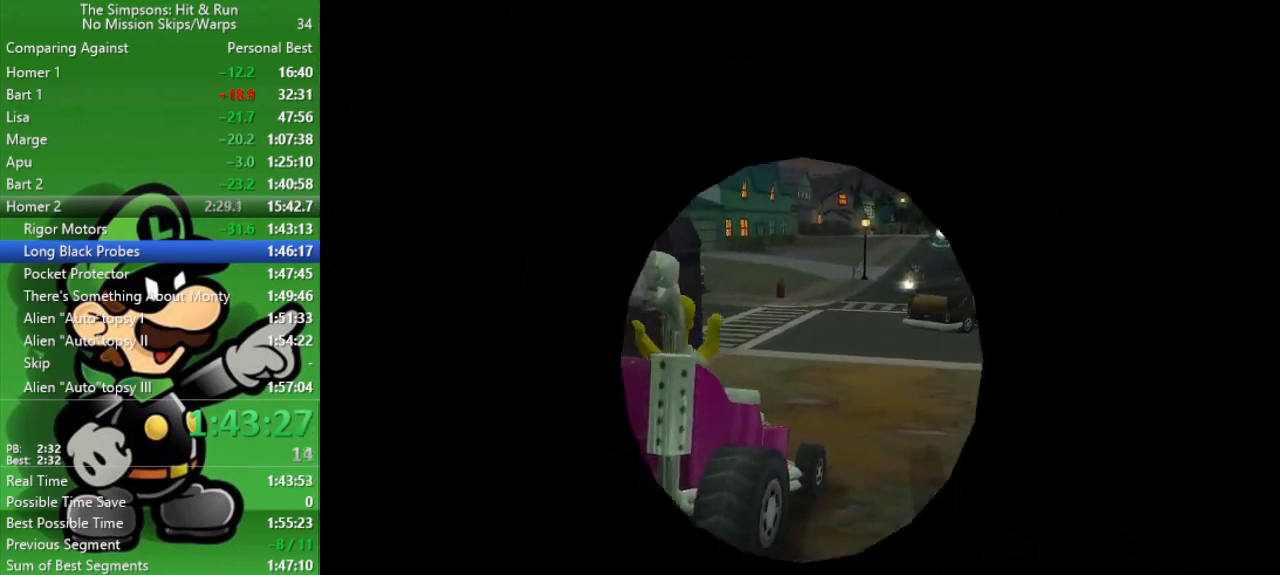
{"buttons": ["CIRCLE"], "left_stick": "up-left", "right_stick": "center", "events": [[33, "left_stick", "center"], [133, "CIRCLE", "down"], [433, "left_stick", "up-left"]]}
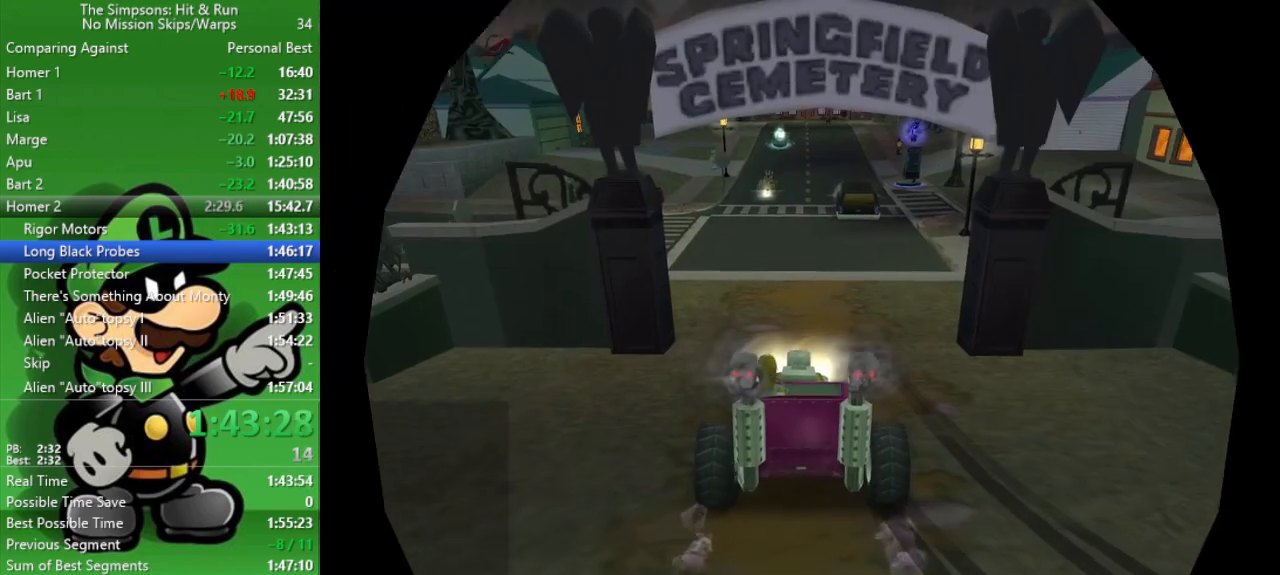
{"buttons": ["CIRCLE"], "left_stick": "center", "right_stick": "center", "events": [[100, "left_stick", "center"], [267, "left_stick", "right"], [500, "left_stick", "center"]]}
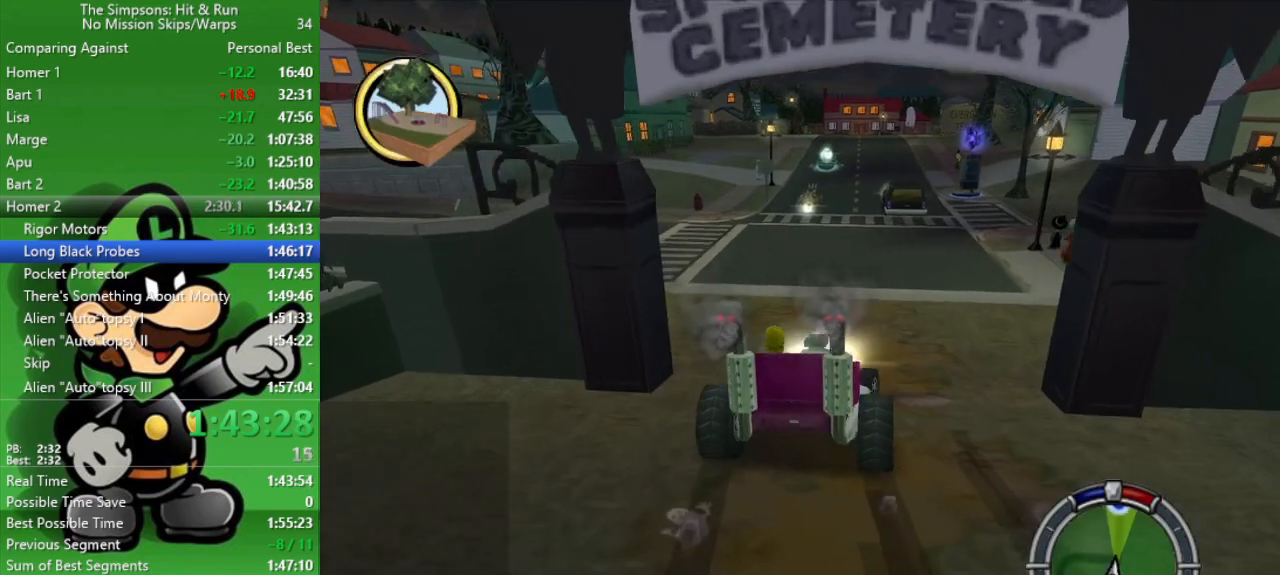
{"buttons": ["CIRCLE"], "left_stick": "up-left", "right_stick": "center", "events": [[467, "left_stick", "up-left"]]}
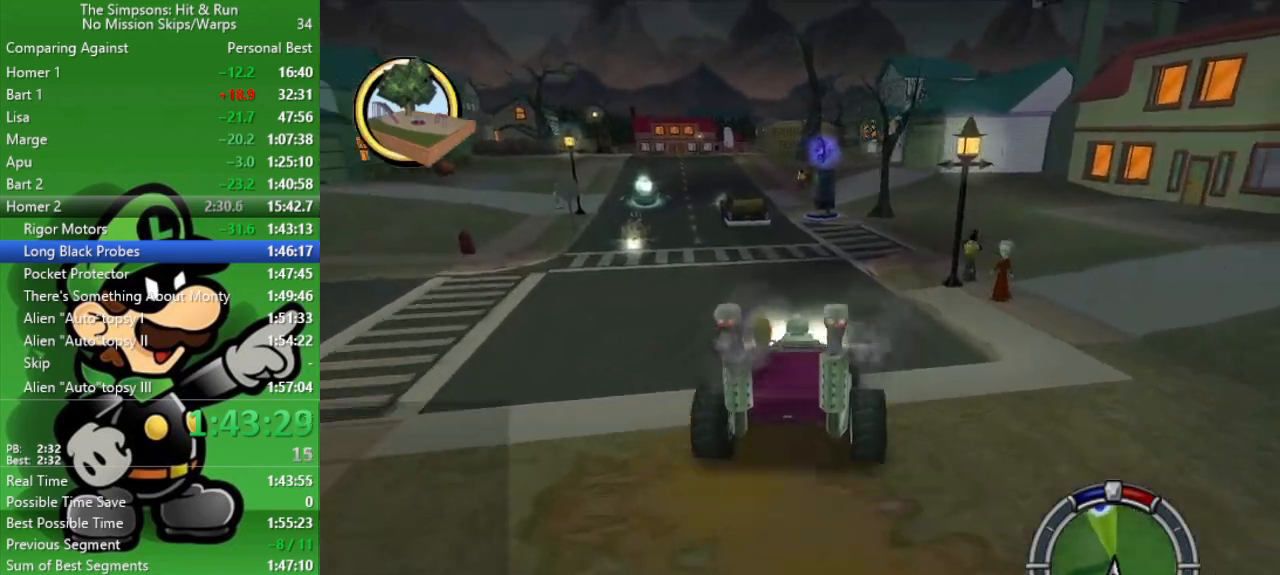
{"buttons": ["CIRCLE"], "left_stick": "center", "right_stick": "center", "events": [[83, "left_stick", "center"]]}
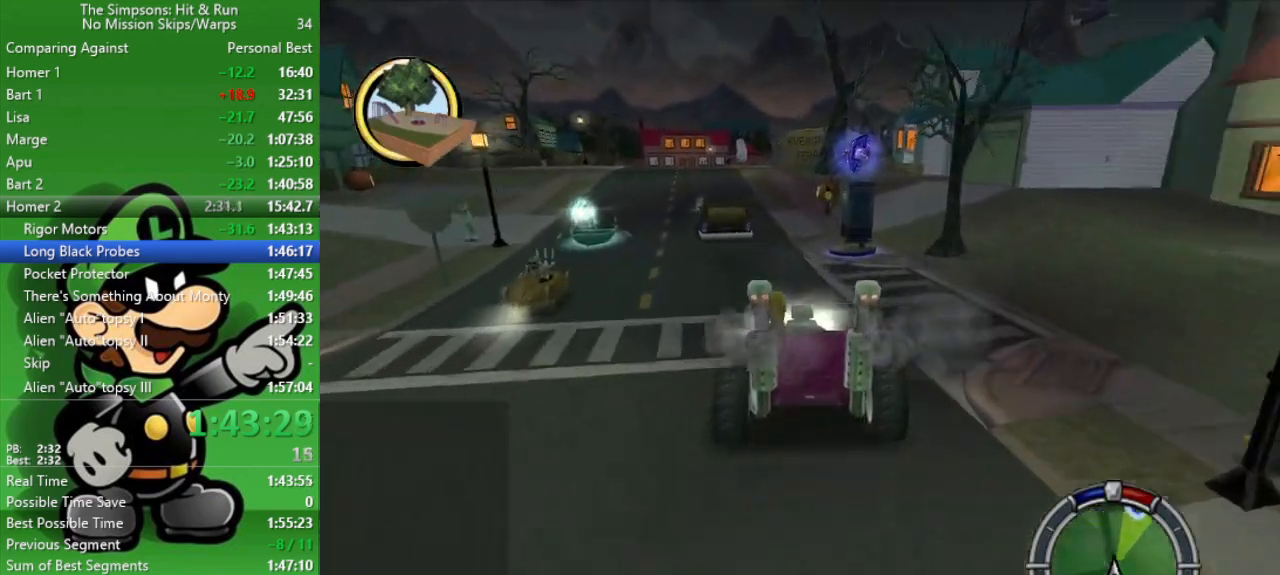
{"buttons": ["CIRCLE"], "left_stick": "center", "right_stick": "center", "events": [[50, "left_stick", "left"], [100, "left_stick", "up-left"], [200, "left_stick", "center"]]}
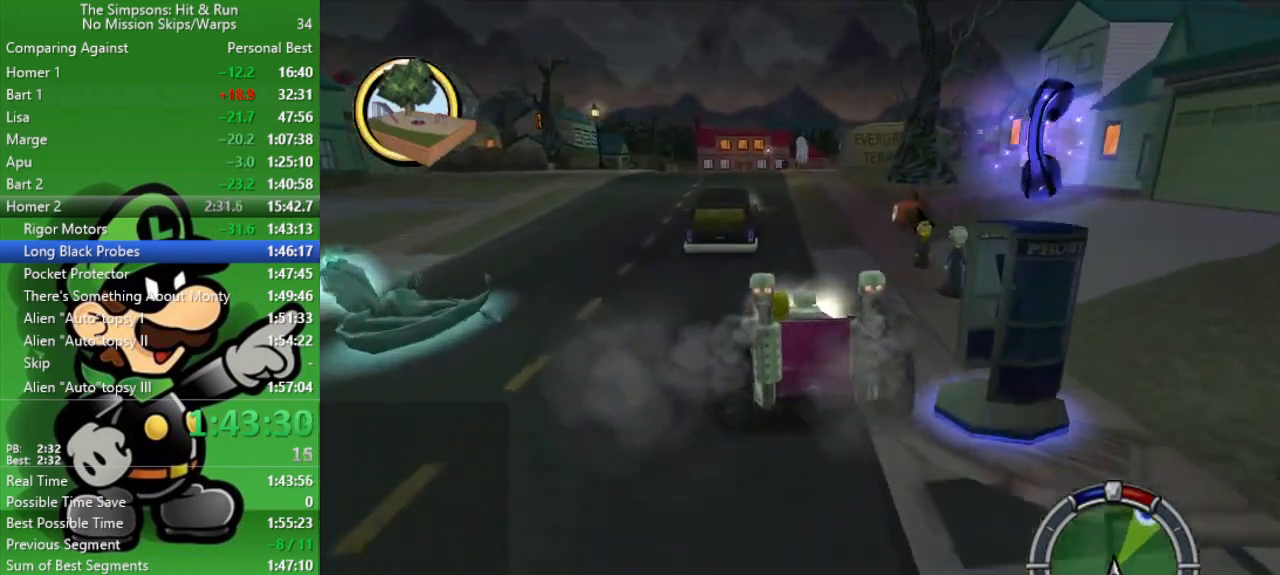
{"buttons": ["CIRCLE"], "left_stick": "center", "right_stick": "center", "events": []}
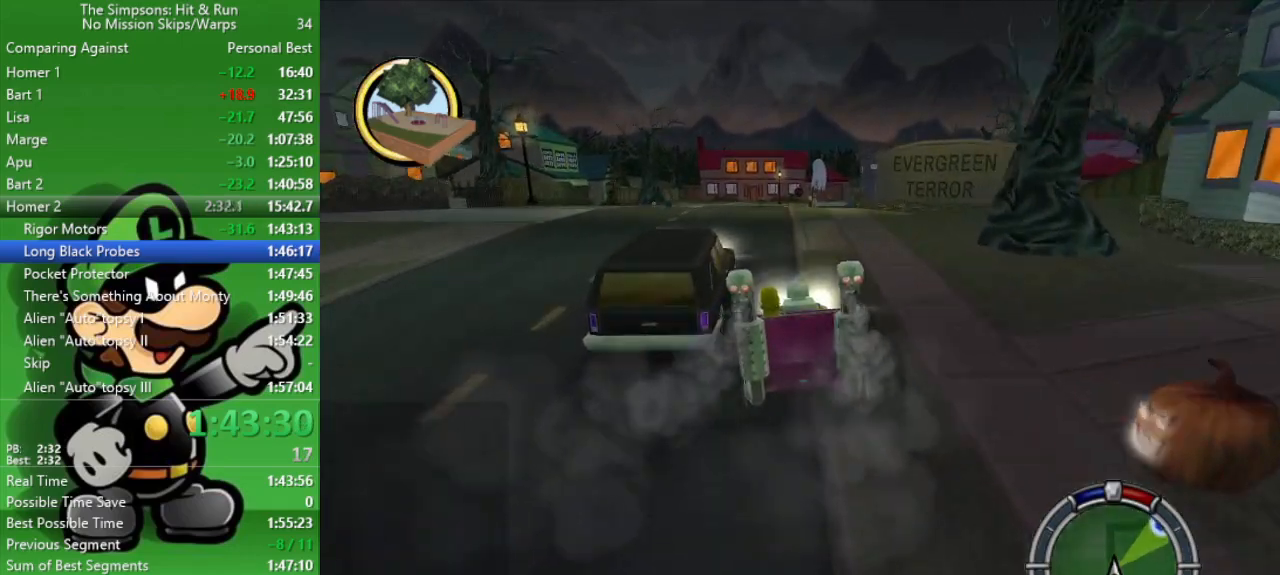
{"buttons": [], "left_stick": "right", "right_stick": "center", "events": [[383, "left_stick", "right"], [450, "CIRCLE", "up"]]}
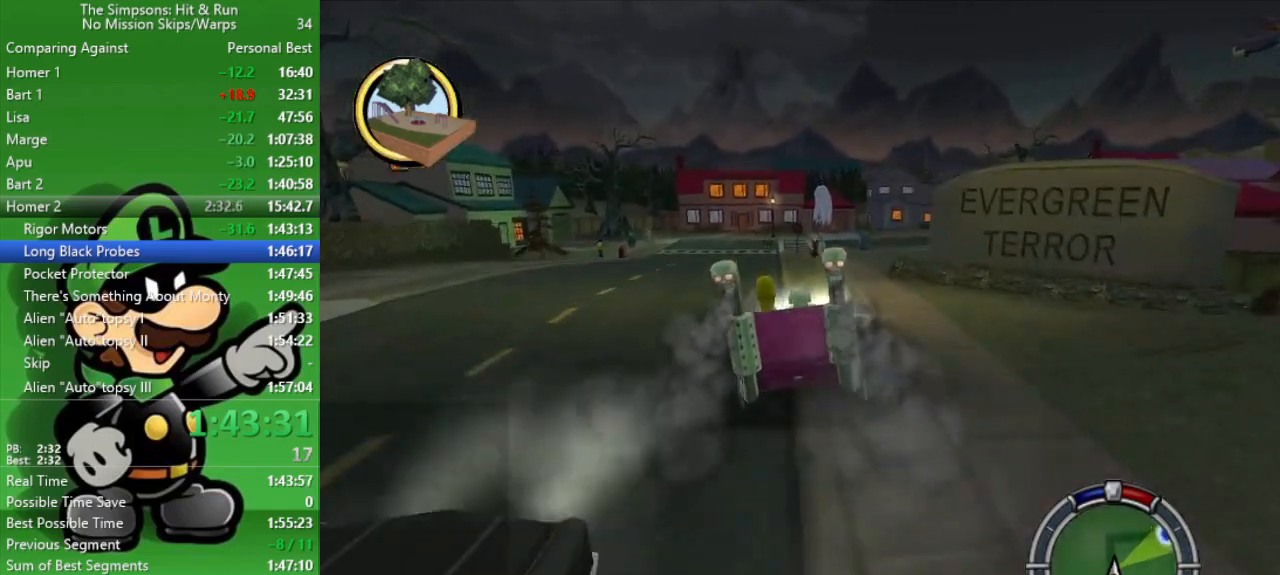
{"buttons": ["CIRCLE"], "left_stick": "right", "right_stick": "center", "events": [[50, "left_stick", "center"], [117, "left_stick", "right"], [383, "CIRCLE", "down"]]}
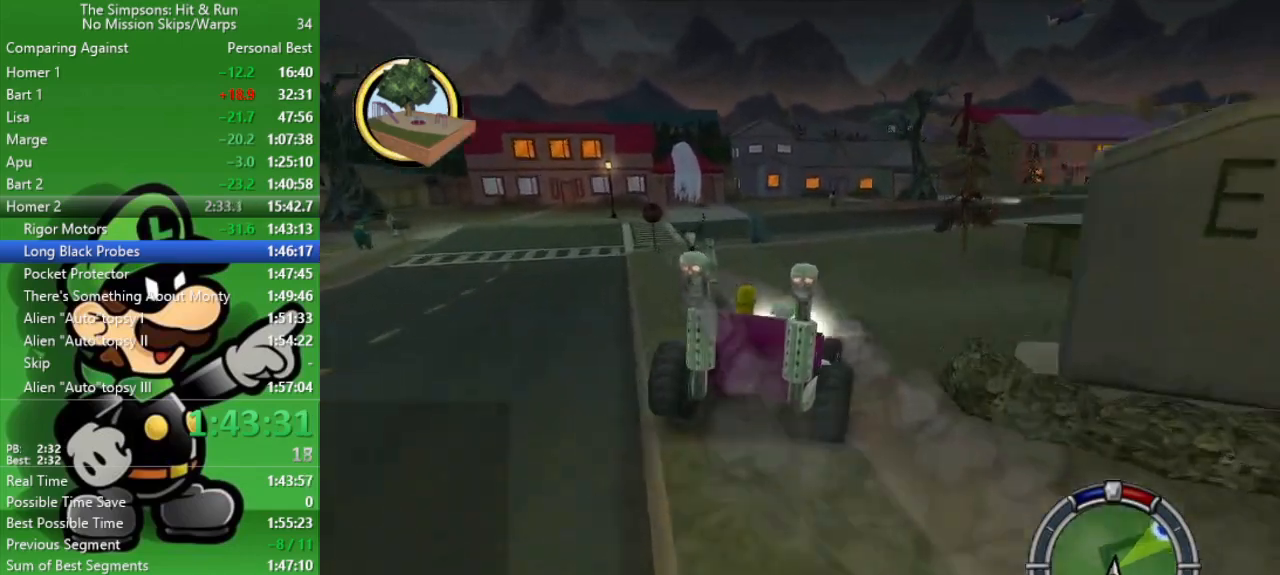
{"buttons": [], "left_stick": "right", "right_stick": "center", "events": [[167, "CIRCLE", "up"], [283, "CIRCLE", "down"], [450, "CIRCLE", "up"]]}
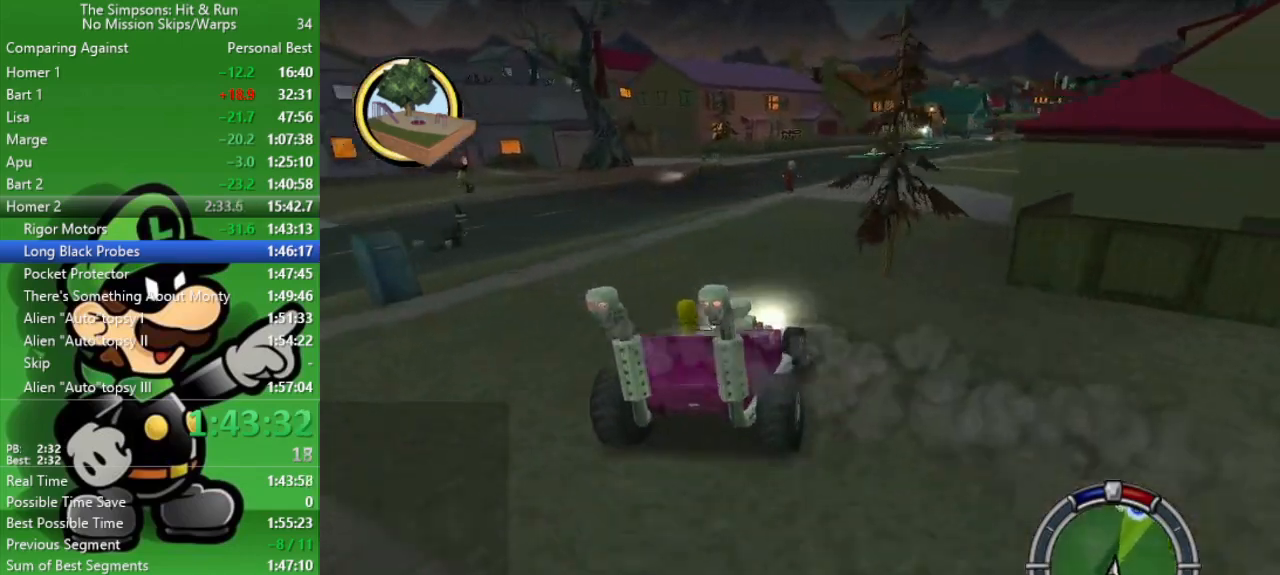
{"buttons": ["CIRCLE"], "left_stick": "center", "right_stick": "center", "events": [[33, "CIRCLE", "down"], [100, "left_stick", "center"]]}
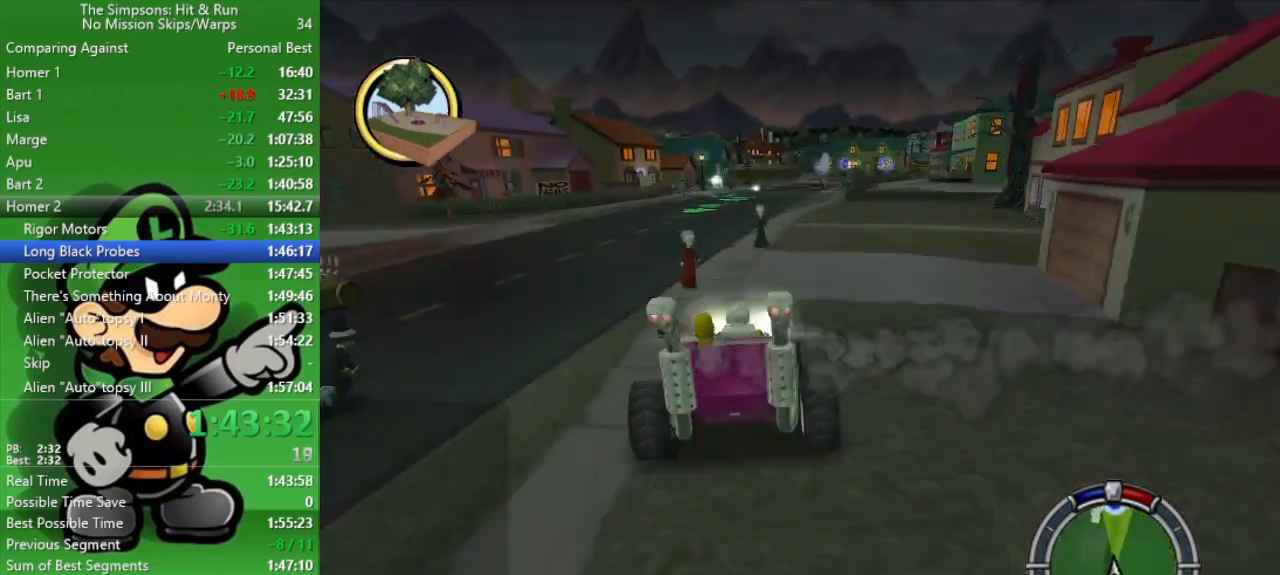
{"buttons": ["CIRCLE"], "left_stick": "right", "right_stick": "center", "events": [[33, "left_stick", "up-left"], [167, "left_stick", "center"], [367, "left_stick", "right"]]}
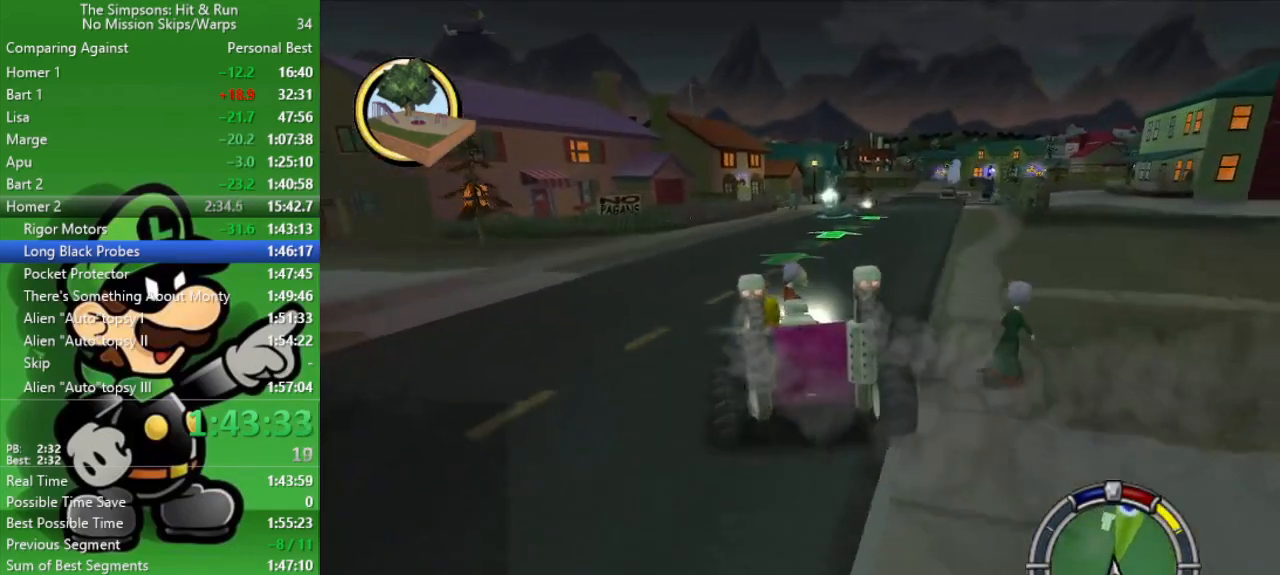
{"buttons": ["CIRCLE"], "left_stick": "center", "right_stick": "center", "events": [[283, "CIRCLE", "up"], [333, "left_stick", "center"], [433, "CIRCLE", "down"]]}
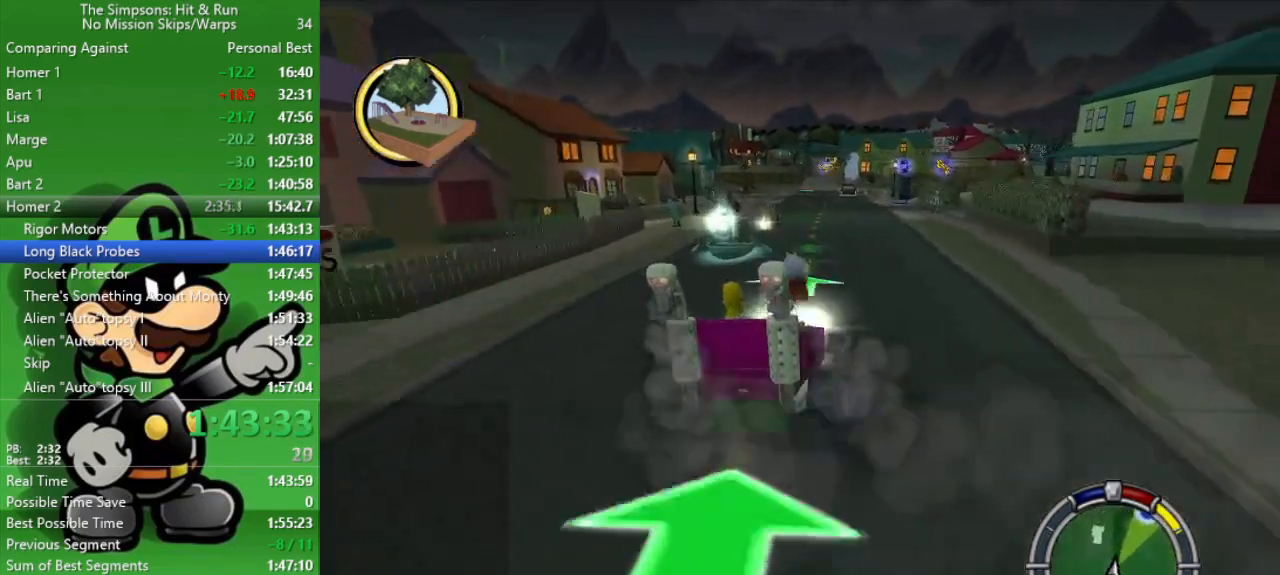
{"buttons": ["CIRCLE"], "left_stick": "center", "right_stick": "center", "events": [[217, "left_stick", "up-left"], [333, "left_stick", "center"]]}
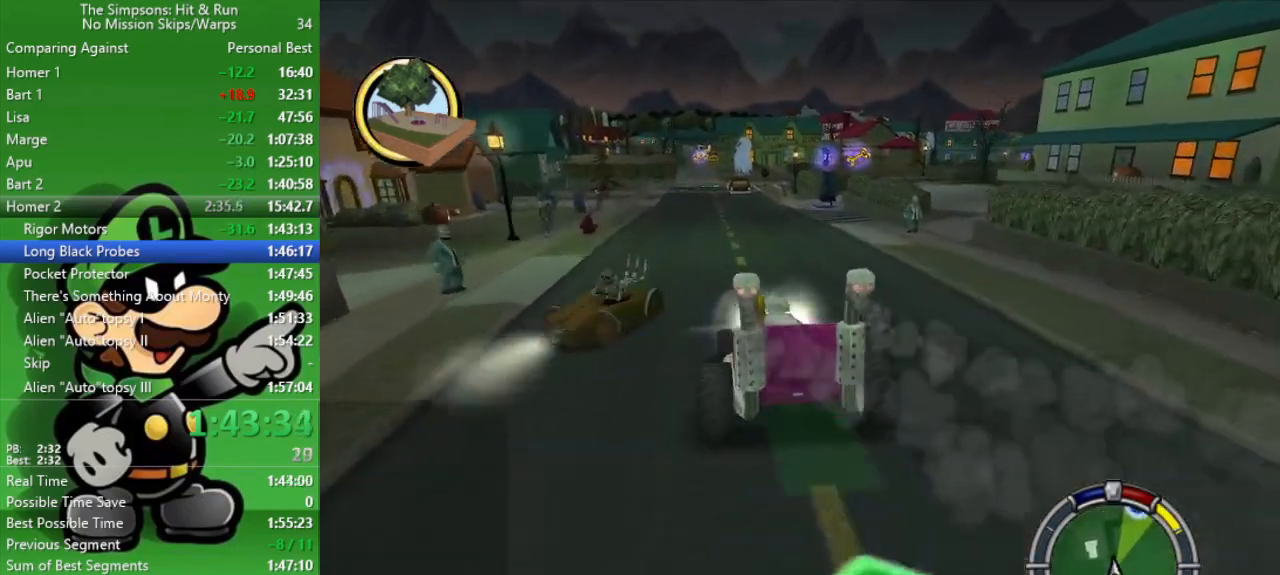
{"buttons": ["CIRCLE"], "left_stick": "right", "right_stick": "center", "events": [[250, "left_stick", "left"], [383, "left_stick", "center"], [500, "left_stick", "right"]]}
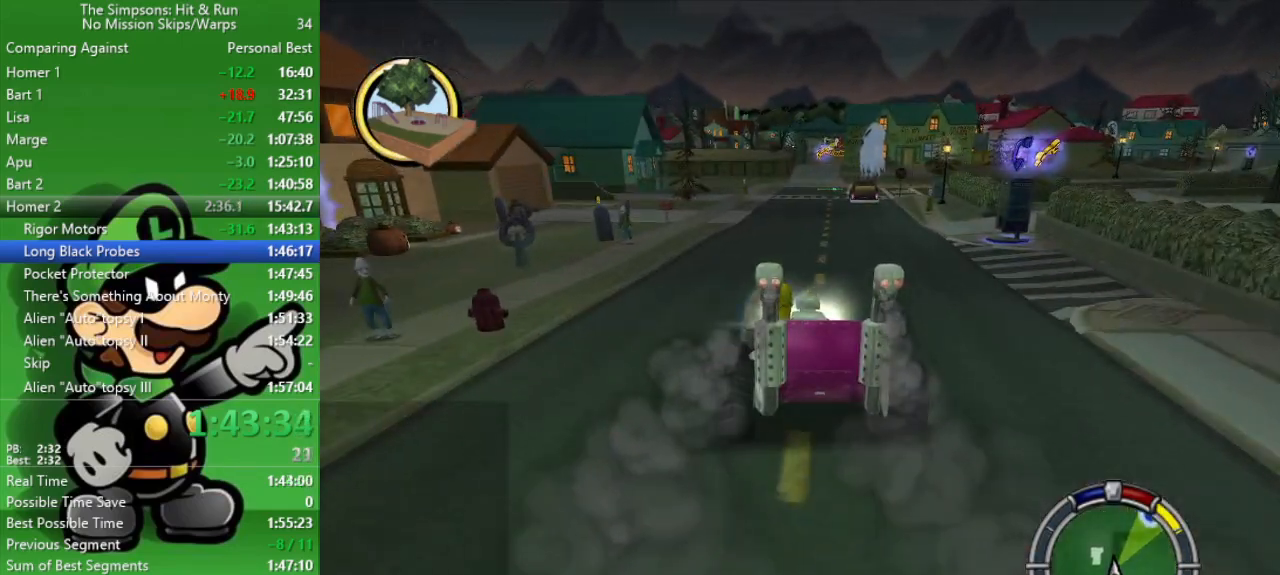
{"buttons": ["CIRCLE"], "left_stick": "center", "right_stick": "center", "events": [[100, "left_stick", "center"]]}
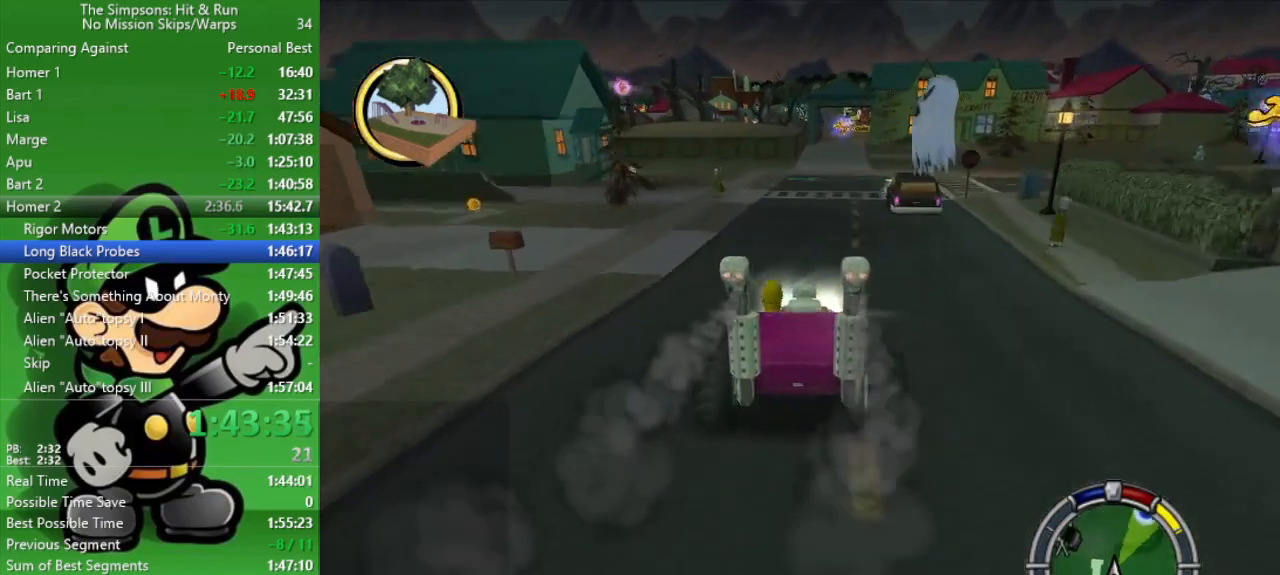
{"buttons": ["CIRCLE"], "left_stick": "center", "right_stick": "center", "events": [[183, "left_stick", "right"], [283, "left_stick", "center"]]}
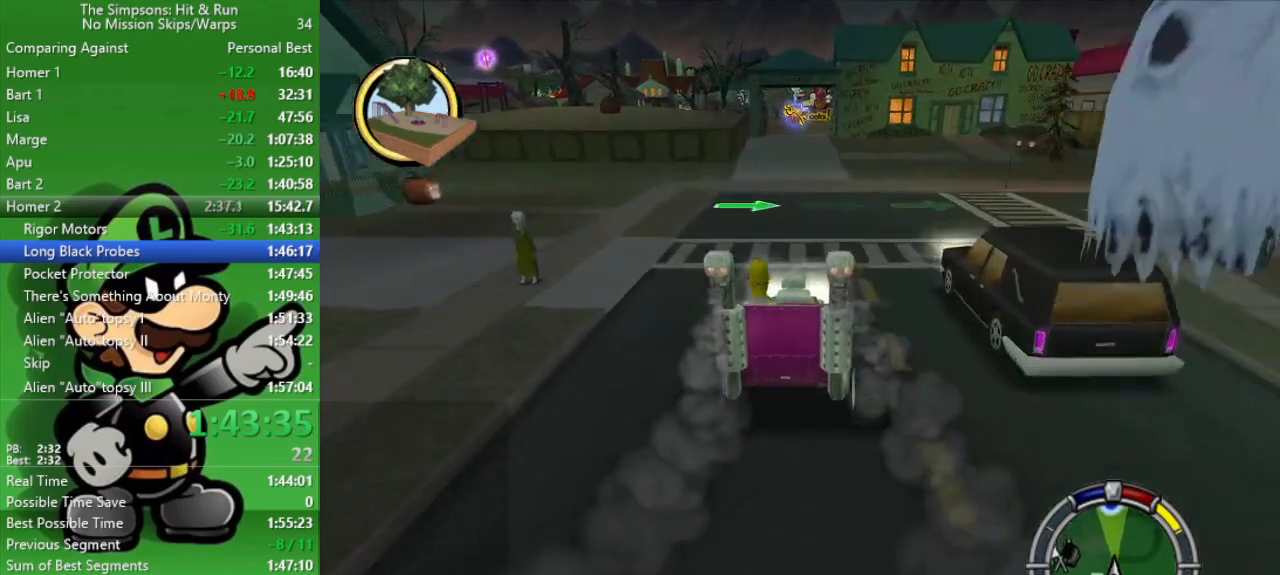
{"buttons": ["CIRCLE"], "left_stick": "center", "right_stick": "center", "events": [[67, "left_stick", "left"], [200, "left_stick", "center"], [233, "CIRCLE", "up"], [333, "CIRCLE", "down"]]}
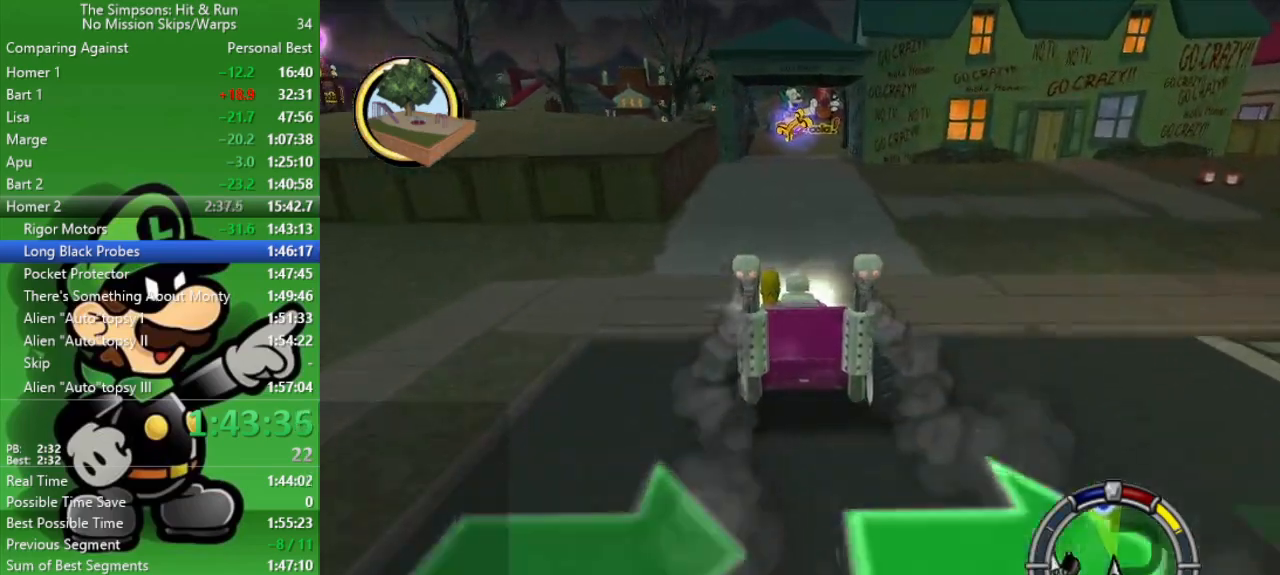
{"buttons": ["CROSS", "L2"], "left_stick": "center", "right_stick": "center", "events": [[50, "CIRCLE", "up"], [117, "left_stick", "right"], [250, "CROSS", "down"], [300, "left_stick", "center"], [317, "L2", "down"]]}
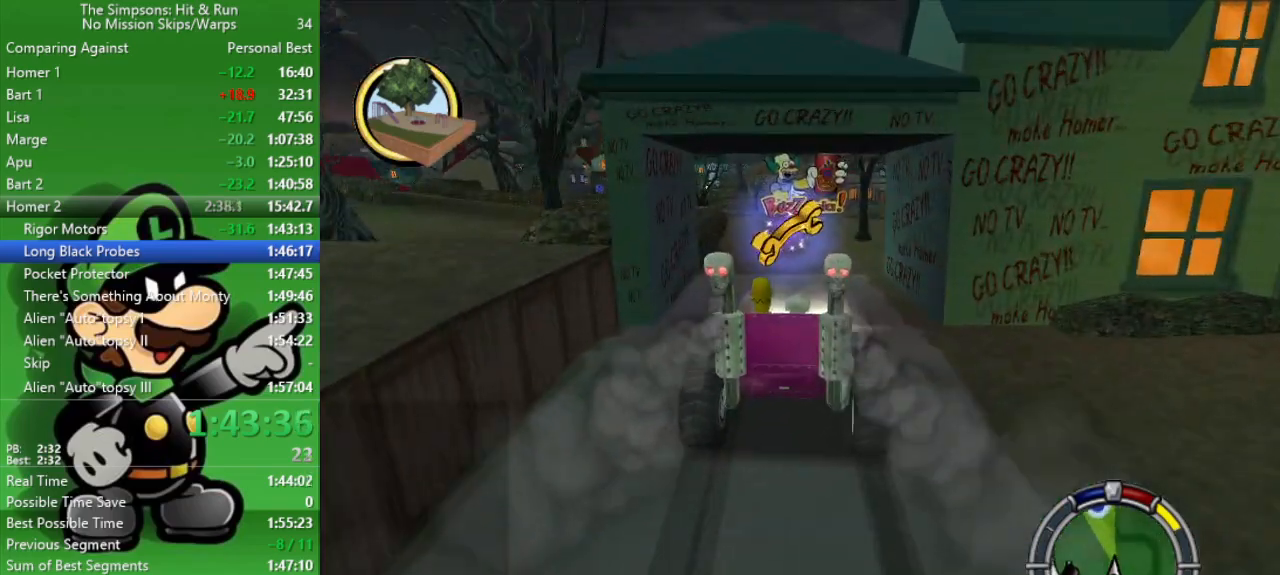
{"buttons": ["CROSS", "L2"], "left_stick": "center", "right_stick": "center", "events": []}
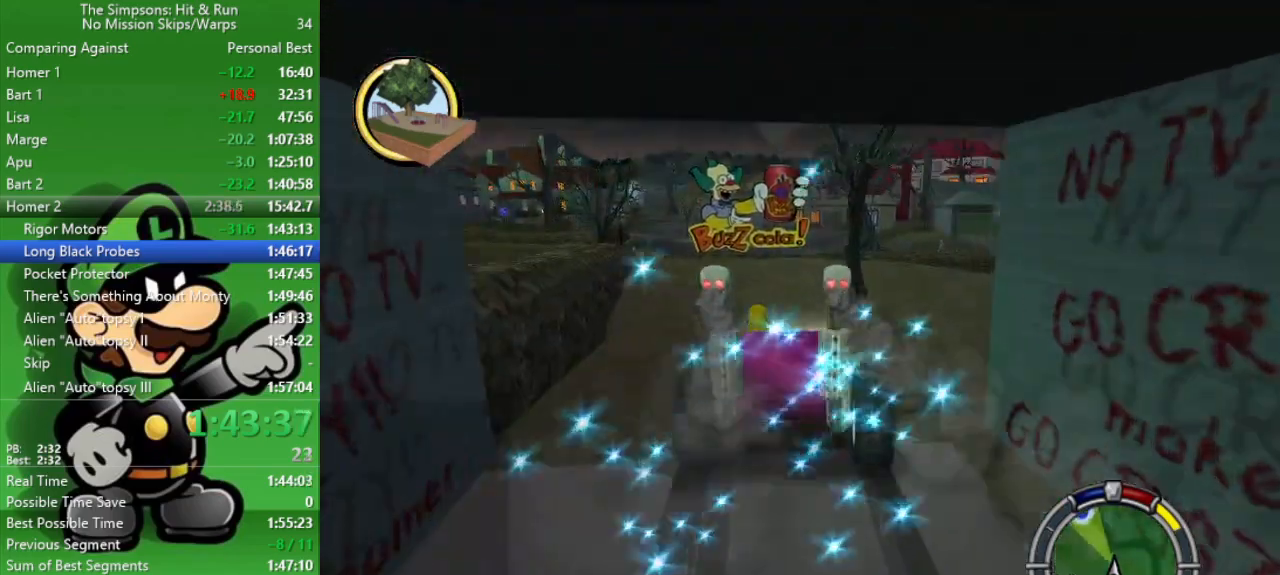
{"buttons": ["CROSS"], "left_stick": "left", "right_stick": "center", "events": [[17, "left_stick", "left"], [367, "L2", "up"]]}
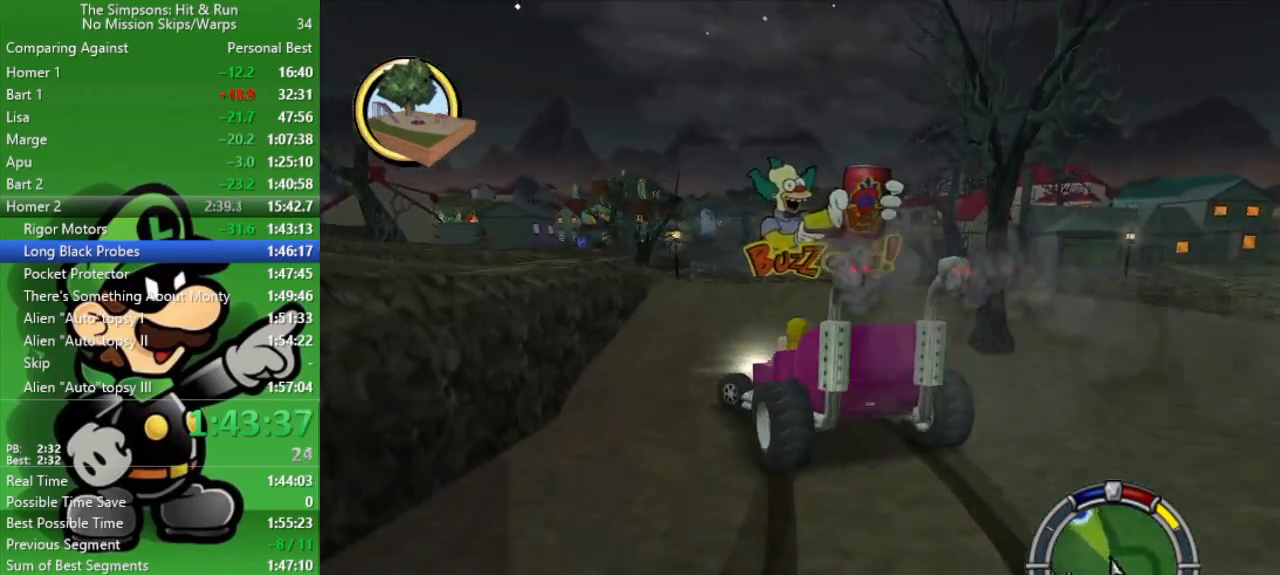
{"buttons": [], "left_stick": "center", "right_stick": "center", "events": [[33, "CROSS", "up"], [100, "left_stick", "center"], [200, "CIRCLE", "down"], [417, "CIRCLE", "up"]]}
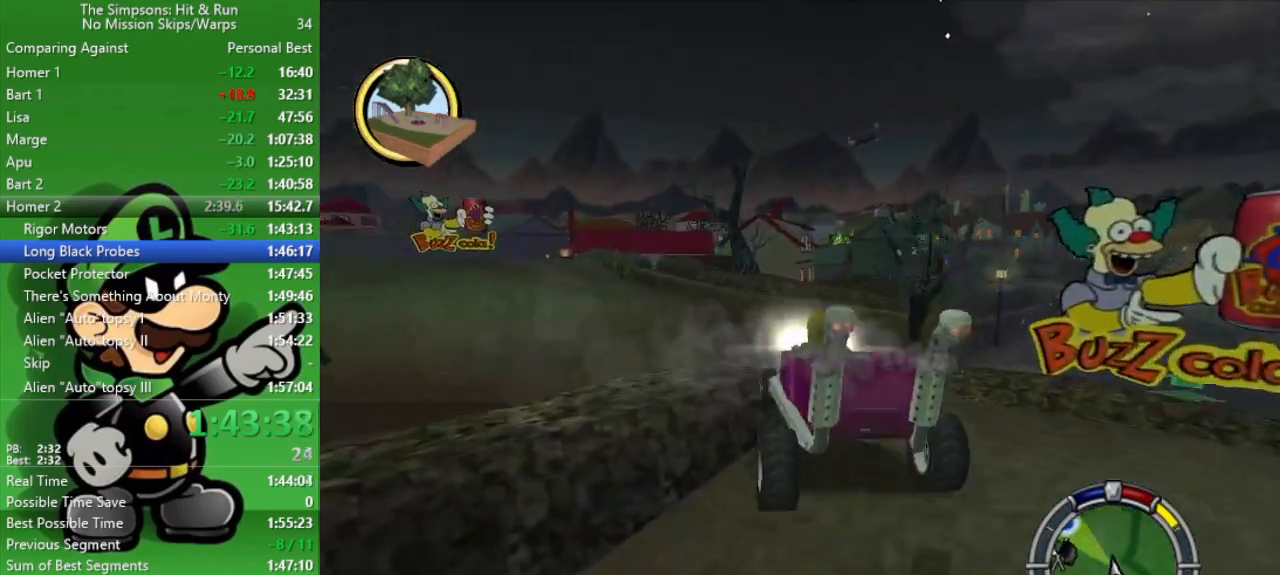
{"buttons": [], "left_stick": "up-left", "right_stick": "center", "events": [[17, "left_stick", "up-left"]]}
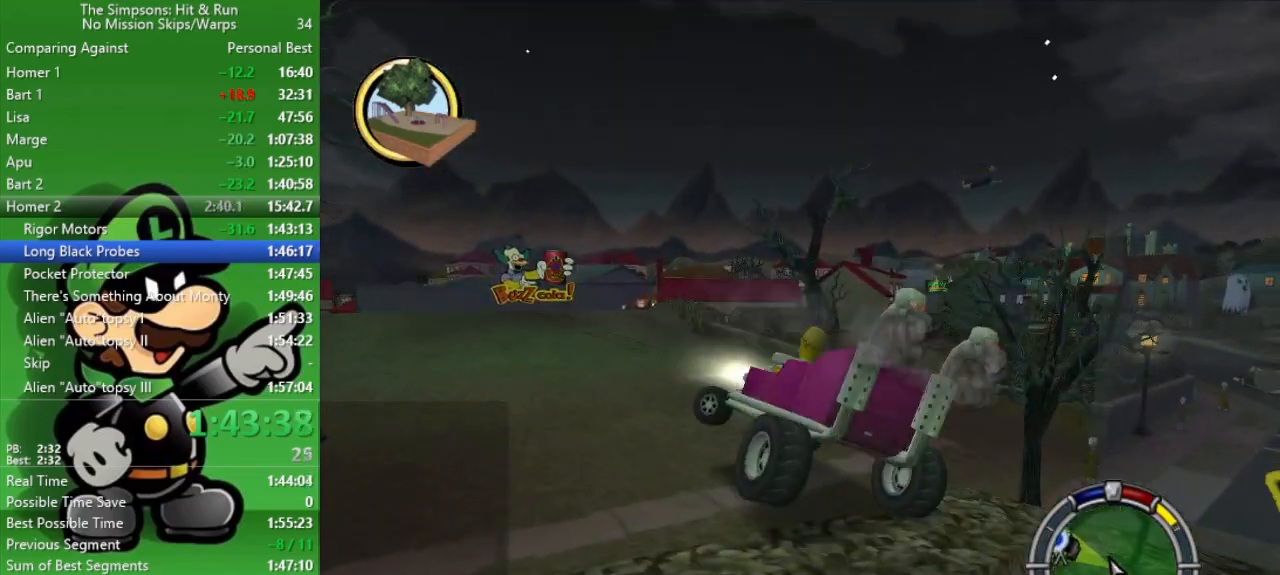
{"buttons": ["CIRCLE"], "left_stick": "center", "right_stick": "center", "events": [[33, "CIRCLE", "down"], [233, "left_stick", "center"], [350, "CIRCLE", "up"], [500, "CIRCLE", "down"]]}
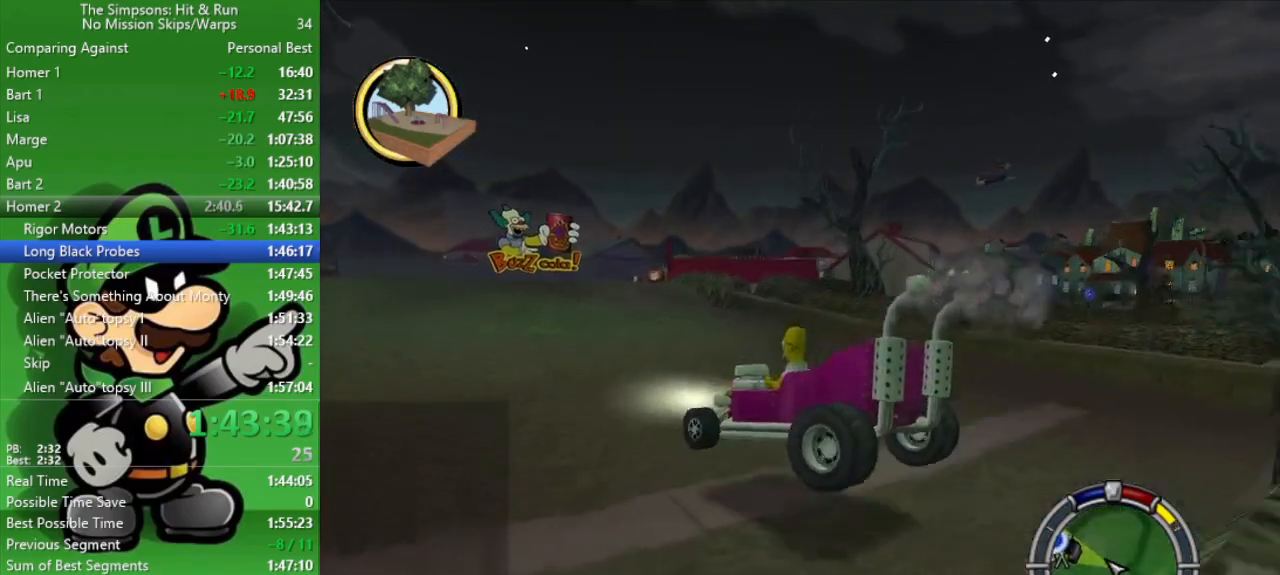
{"buttons": ["CIRCLE"], "left_stick": "center", "right_stick": "center", "events": []}
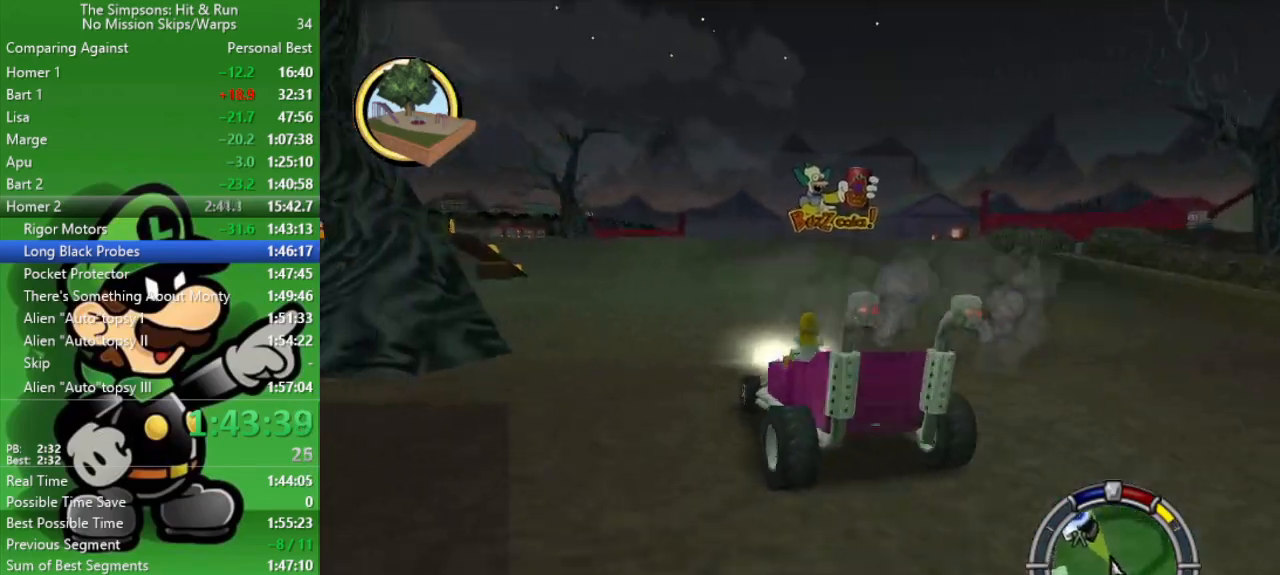
{"buttons": ["CIRCLE"], "left_stick": "center", "right_stick": "center", "events": [[267, "CIRCLE", "up"], [383, "CIRCLE", "down"]]}
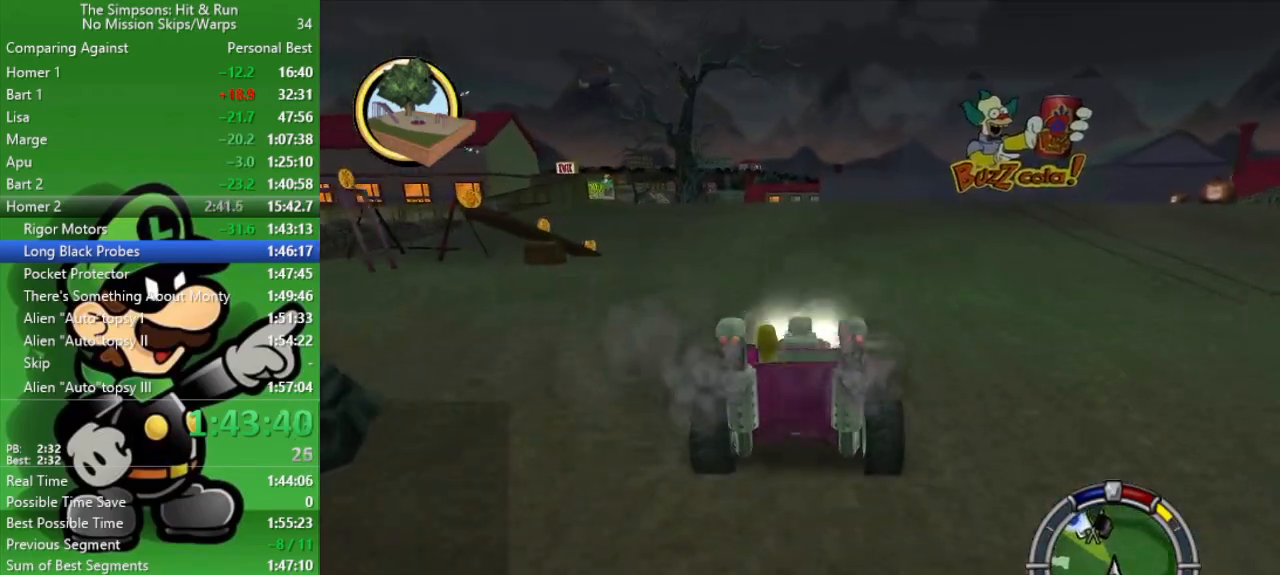
{"buttons": ["CIRCLE"], "left_stick": "center", "right_stick": "center", "events": [[217, "left_stick", "up-left"], [283, "CIRCLE", "up"], [433, "CIRCLE", "down"], [450, "left_stick", "center"]]}
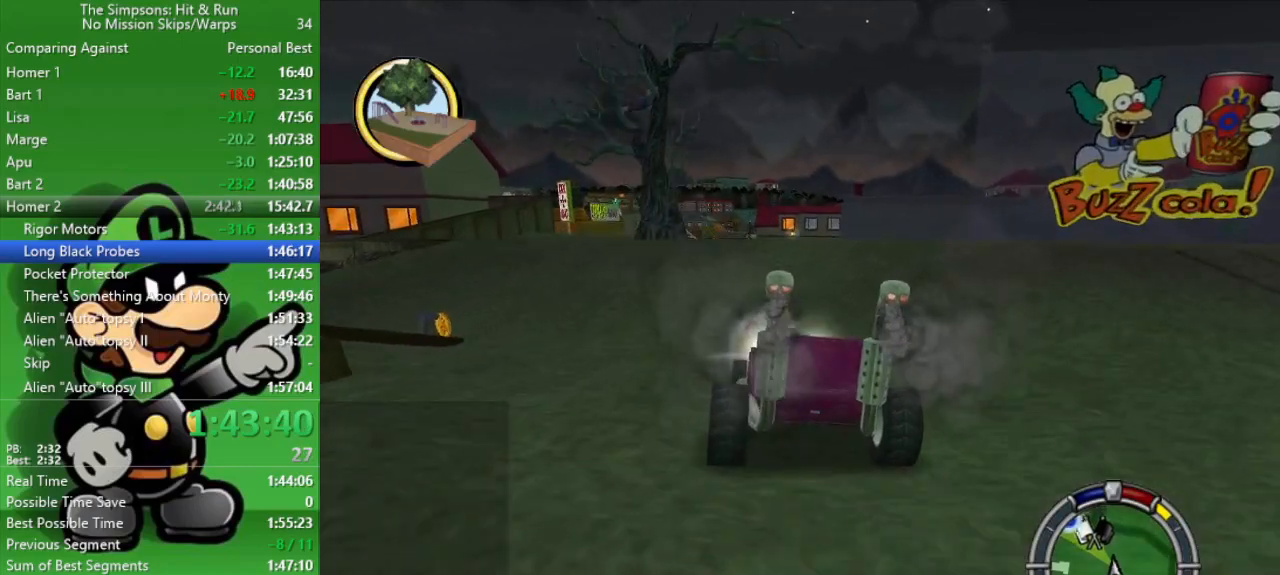
{"buttons": ["CIRCLE"], "left_stick": "left", "right_stick": "center", "events": [[467, "left_stick", "left"]]}
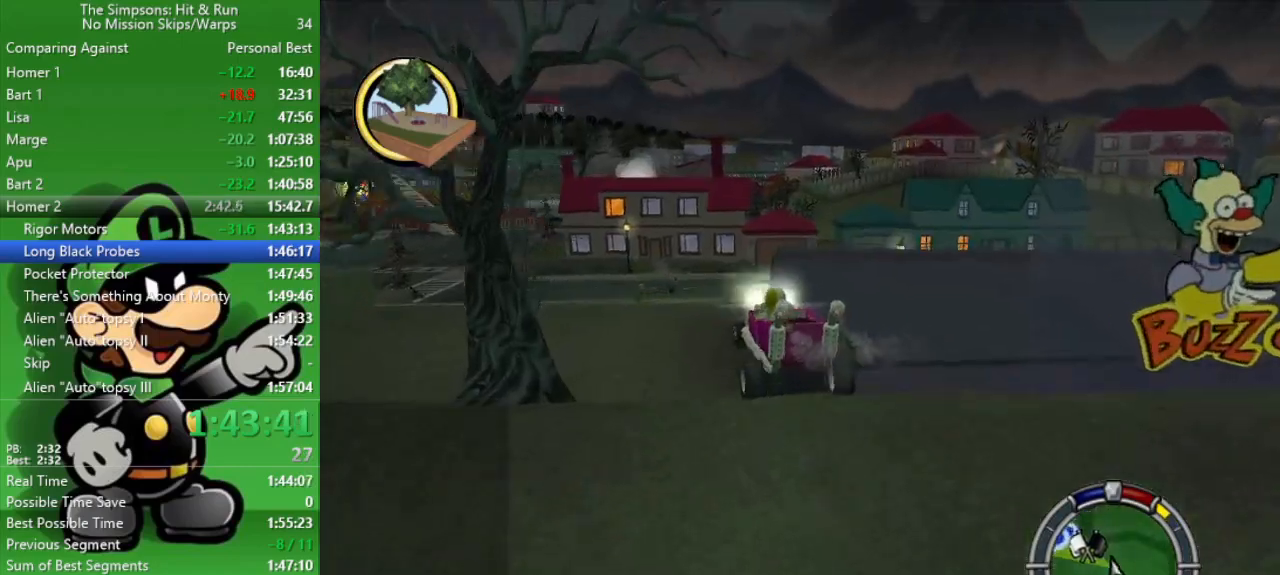
{"buttons": [], "left_stick": "left", "right_stick": "center", "events": [[33, "CIRCLE", "up"]]}